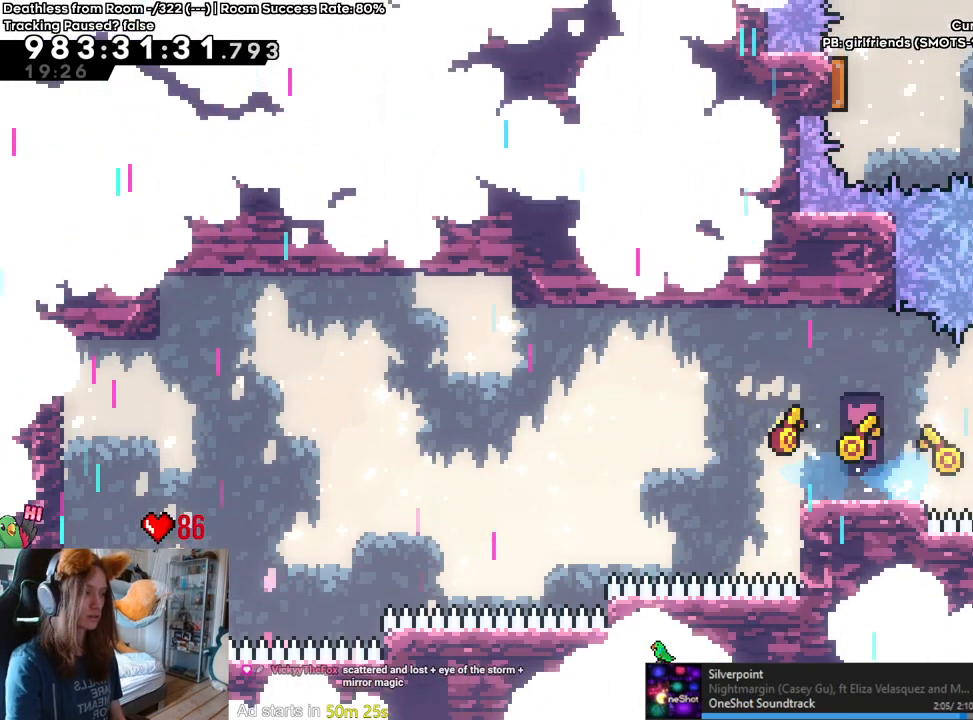
Gameplay with a controller (Nintendo layout); each line is a JSON object with the inputs held at the frame after it (dt_ms = milliseconds from this image to that frame). "events" lists button and stick changes between this image and that frame as [ms after this image, input, new state], when the widget could be followed in between. Not read: DPAD_DOWN DPAD_LEFT DPAD_RIGHT HOME L3 R1 R2 R3 START.
{"dt_ms": 500, "buttons": [], "left_stick": "center", "right_stick": "center", "events": [[50, "left_stick", "center"], [67, "B", "down"], [267, "left_stick", "right"], [433, "B", "up"], [500, "left_stick", "center"]]}
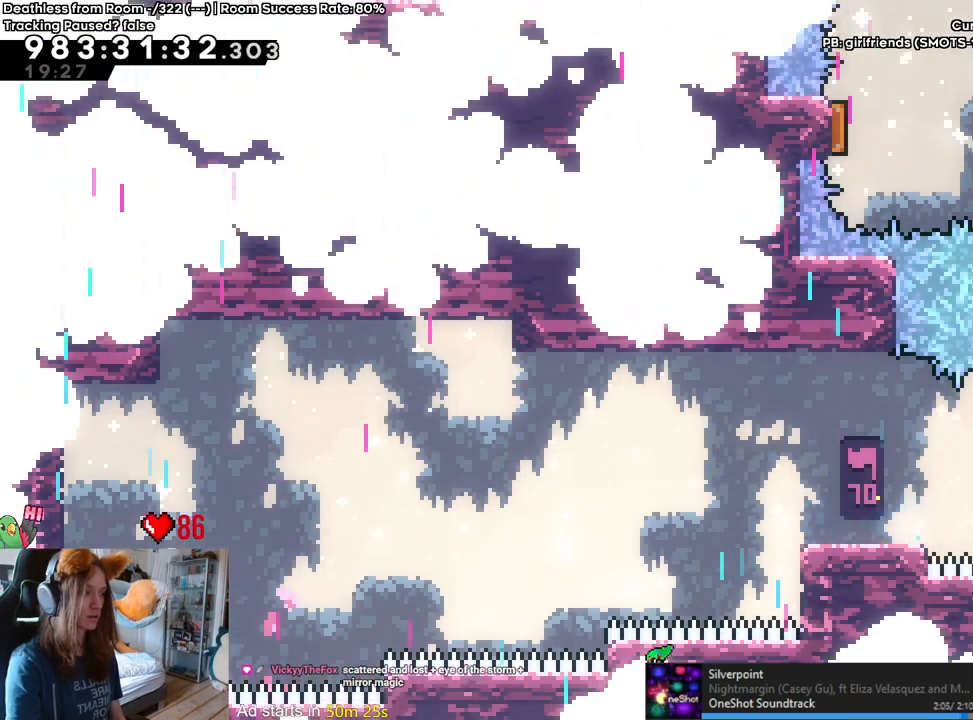
{"dt_ms": 500, "buttons": ["B"], "left_stick": "center", "right_stick": "center", "events": [[67, "B", "down"], [250, "left_stick", "right"], [417, "B", "up"], [500, "B", "down"], [500, "left_stick", "center"]]}
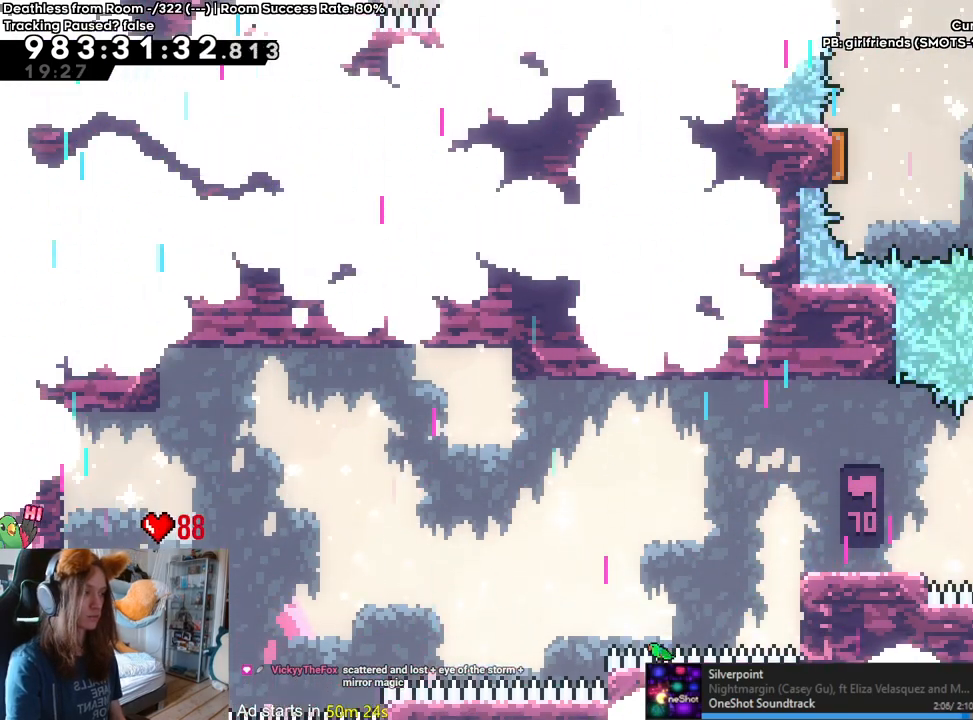
{"dt_ms": 500, "buttons": [], "left_stick": "center", "right_stick": "center", "events": [[133, "left_stick", "up"], [250, "Y", "down"], [367, "left_stick", "center"], [400, "B", "up"], [400, "Y", "up"]]}
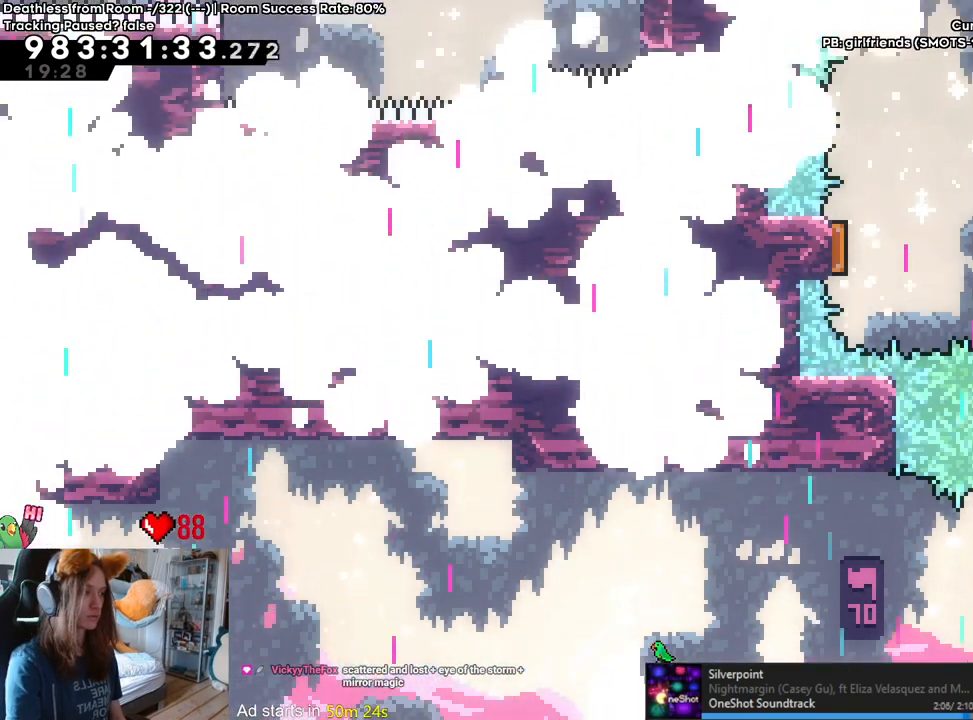
{"dt_ms": 500, "buttons": [], "left_stick": "left", "right_stick": "center", "events": [[33, "left_stick", "right"], [183, "left_stick", "center"], [233, "left_stick", "left"]]}
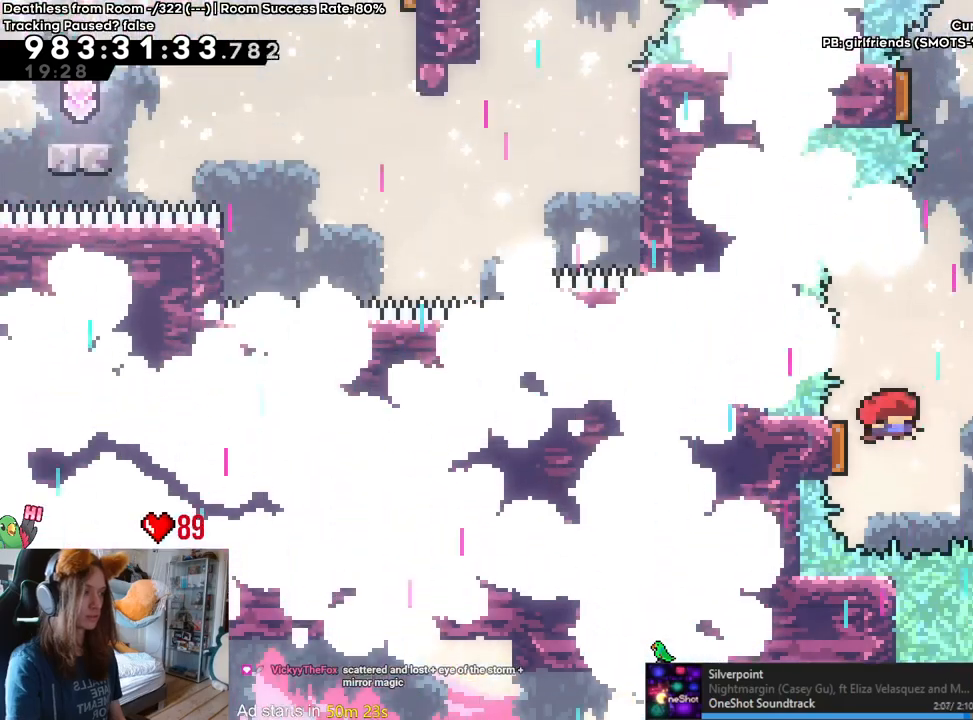
{"dt_ms": 1000, "buttons": [], "left_stick": "up-left", "right_stick": "center"}
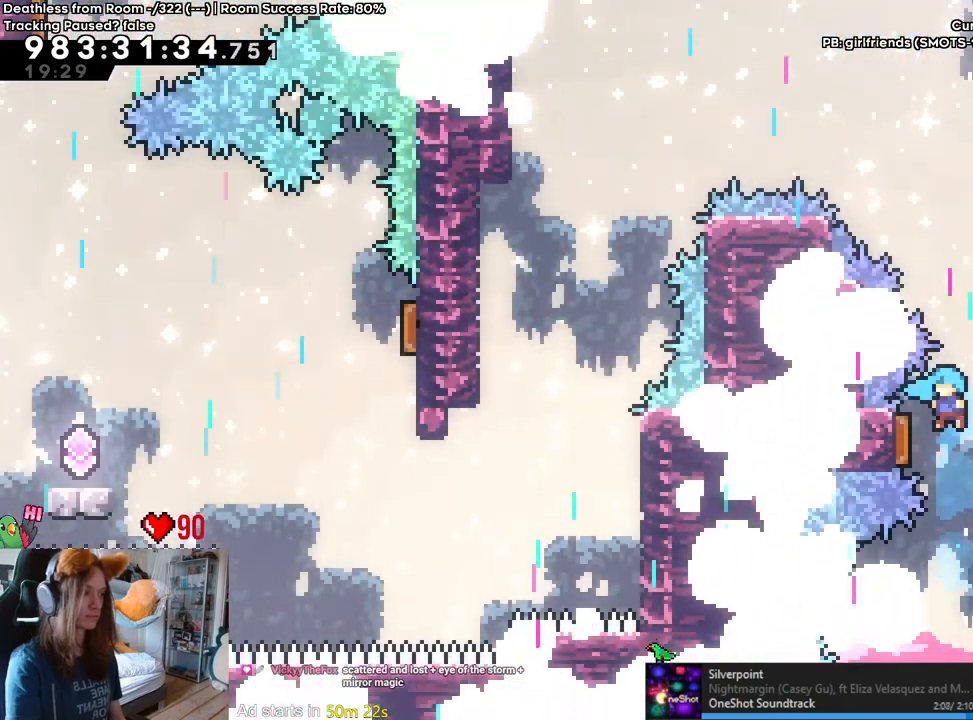
{"dt_ms": 500, "buttons": [], "left_stick": "right", "right_stick": "center"}
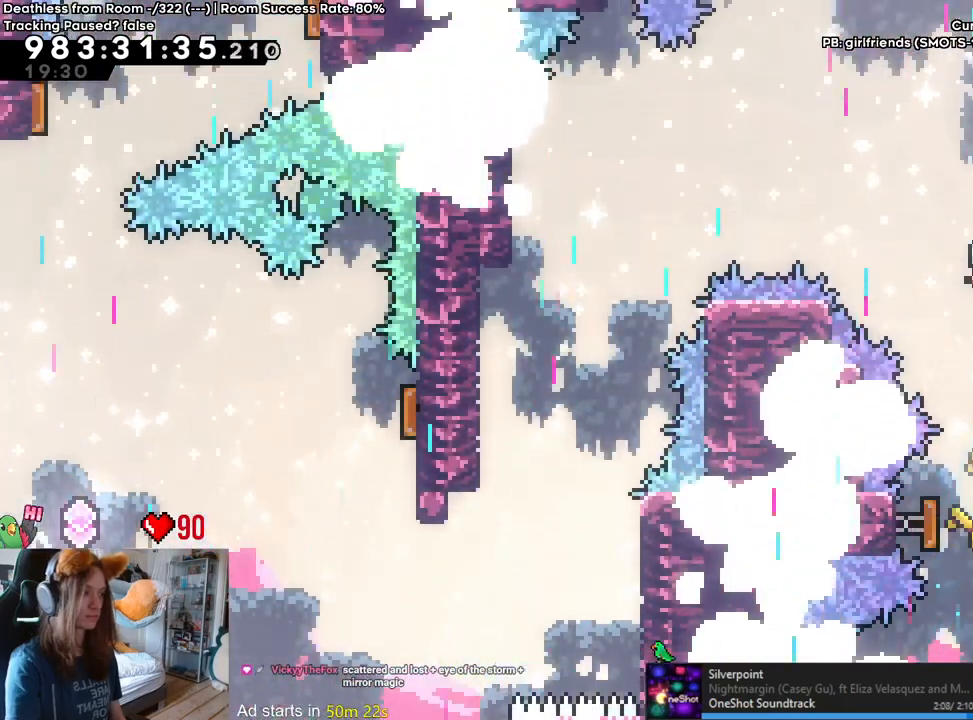
{"dt_ms": 500, "buttons": [], "left_stick": "up-left", "right_stick": "center"}
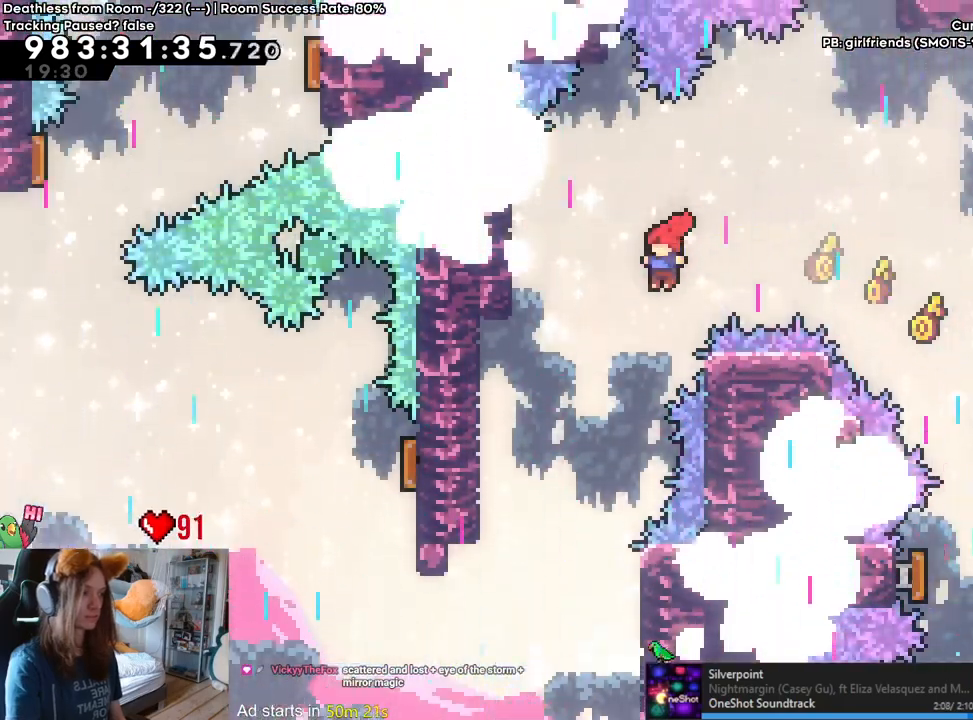
{"dt_ms": 500, "buttons": ["B"], "left_stick": "center", "right_stick": "center", "events": [[150, "left_stick", "center"], [267, "left_stick", "right"], [450, "left_stick", "center"], [467, "B", "down"]]}
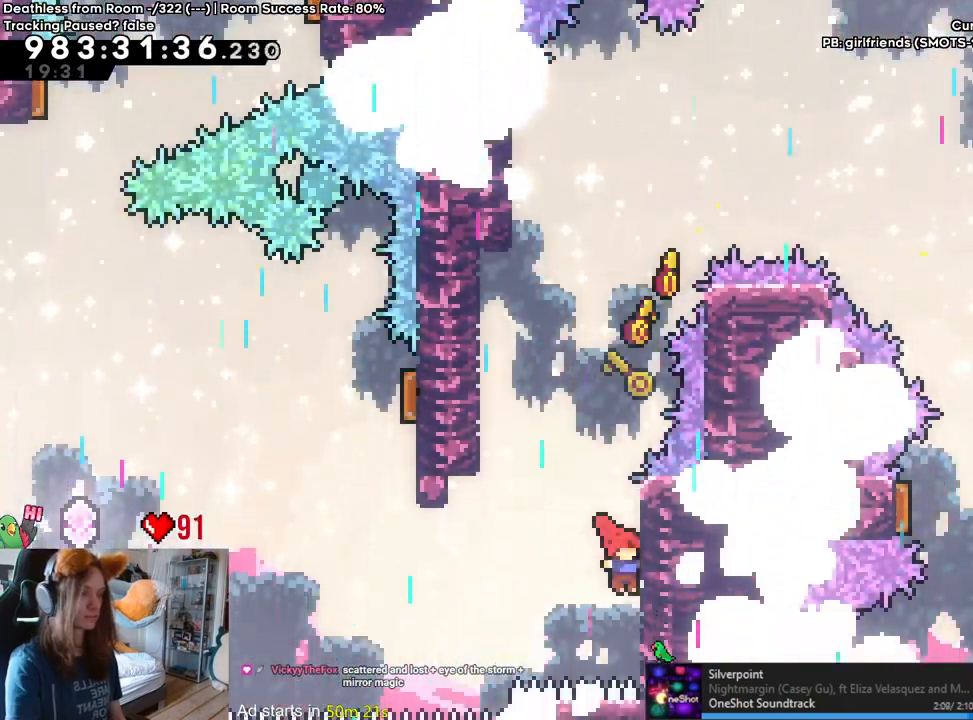
{"dt_ms": 500, "buttons": ["B"], "left_stick": "center", "right_stick": "center", "events": [[167, "left_stick", "right"], [350, "B", "up"], [400, "left_stick", "center"], [450, "B", "down"]]}
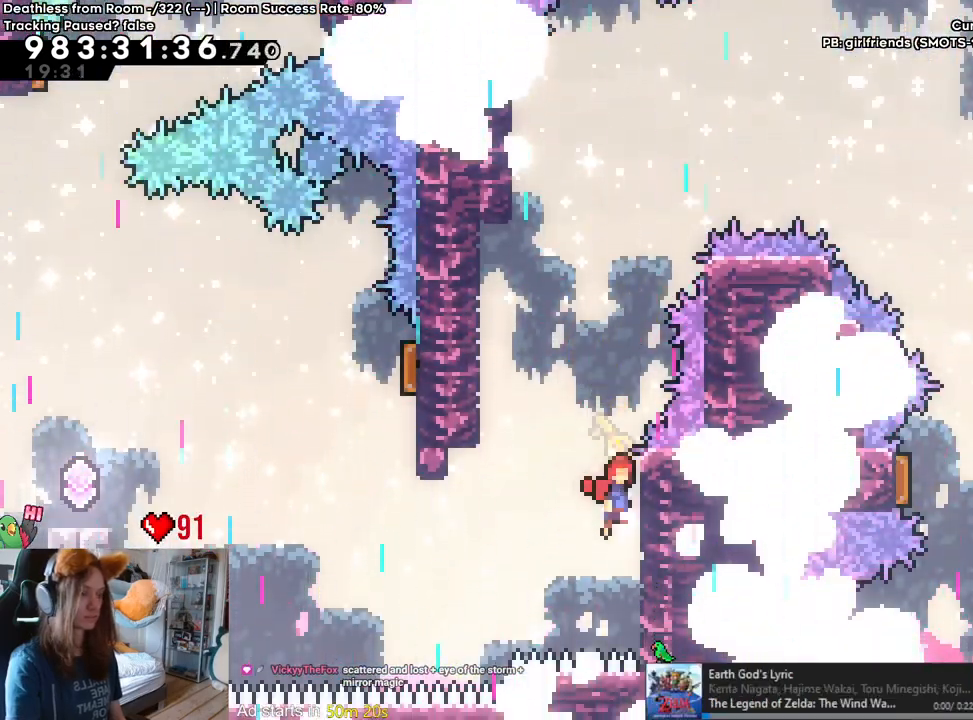
{"dt_ms": 500, "buttons": ["B"], "left_stick": "center", "right_stick": "center", "events": [[183, "left_stick", "right"], [350, "B", "up"], [400, "left_stick", "center"], [450, "B", "down"]]}
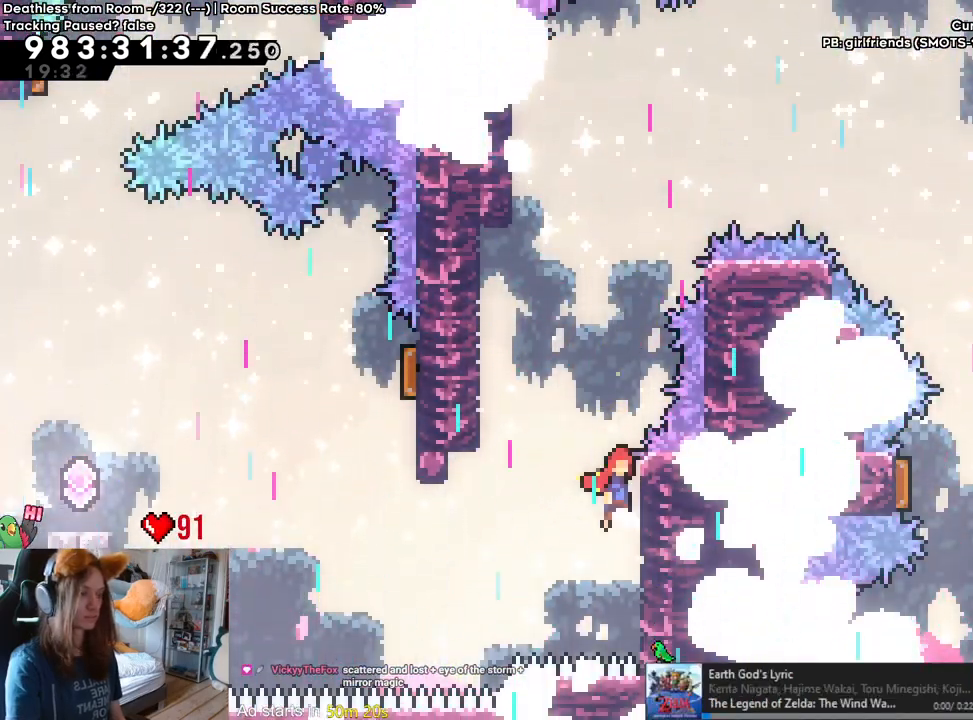
{"dt_ms": 500, "buttons": ["B"], "left_stick": "up-left", "right_stick": "center", "events": [[167, "left_stick", "right"], [317, "B", "up"], [367, "B", "down"], [450, "left_stick", "up-left"]]}
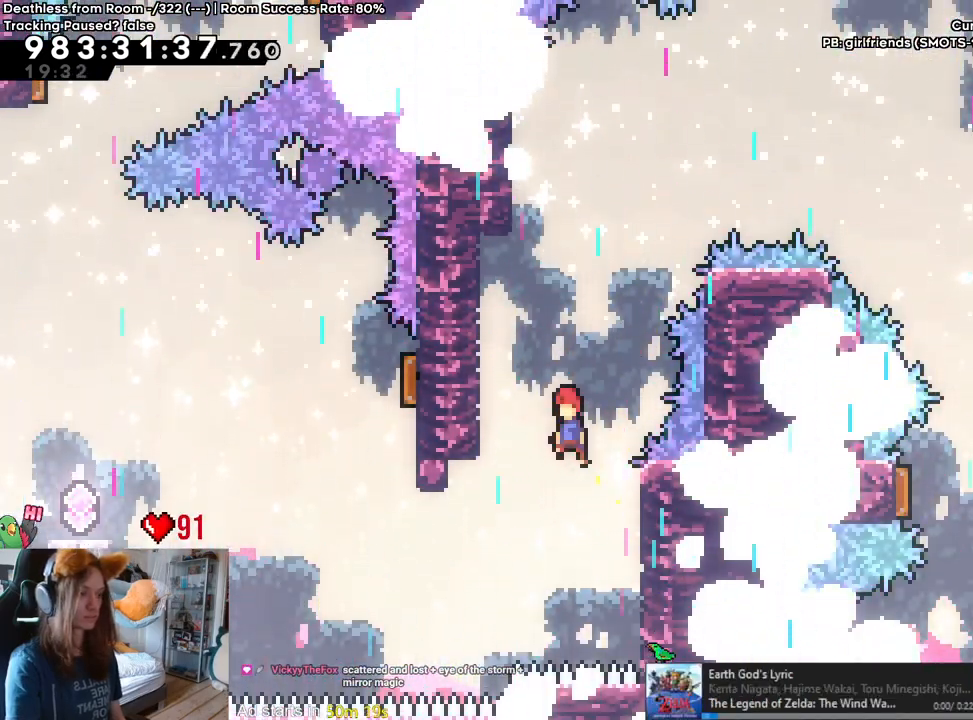
{"dt_ms": 1000, "buttons": ["B"], "left_stick": "left", "right_stick": "center", "events": [[150, "left_stick", "left"], [267, "left_stick", "center"], [433, "B", "up"], [817, "B", "down"], [850, "left_stick", "left"]]}
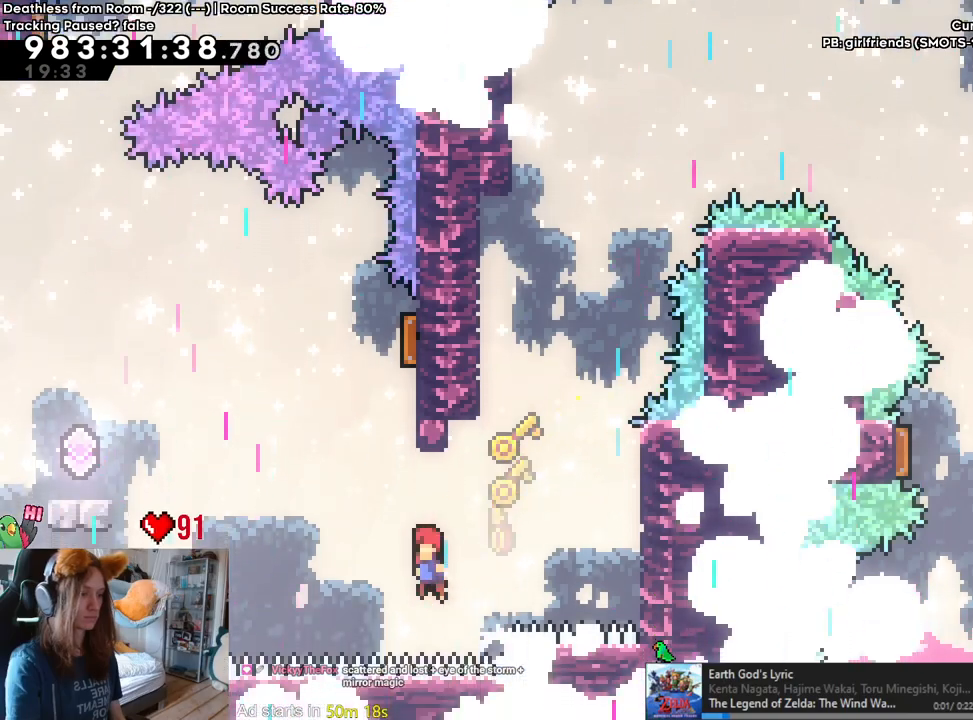
{"dt_ms": 1000, "buttons": [], "left_stick": "center", "right_stick": "center"}
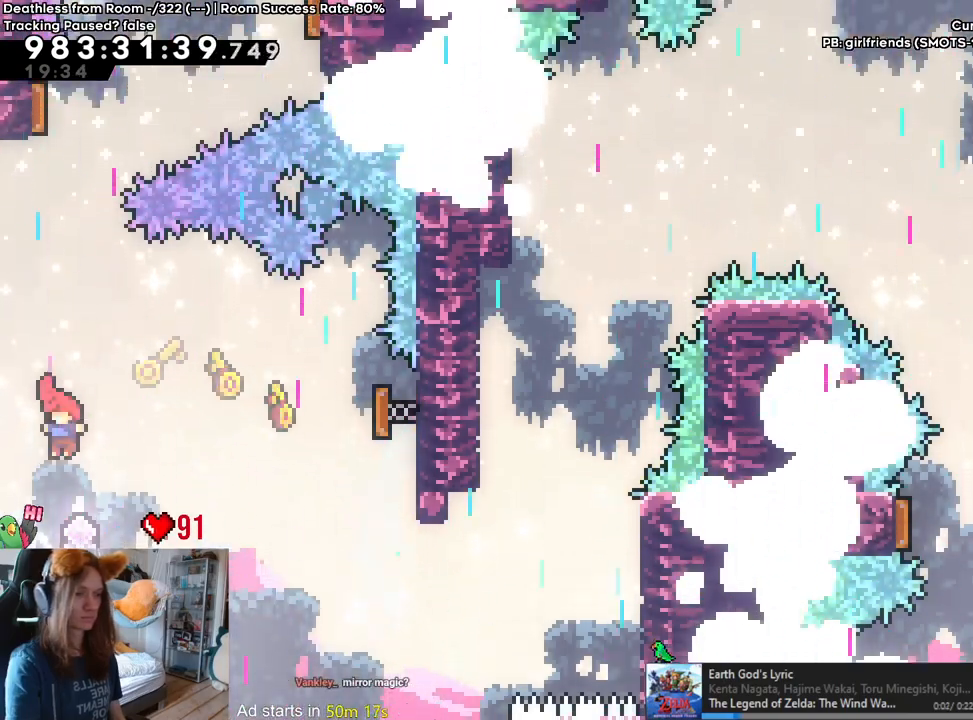
{"dt_ms": 500, "buttons": ["B", "Y"], "left_stick": "up", "right_stick": "center", "events": [[17, "SELECT", "down"], [67, "SELECT", "up"], [233, "B", "down"], [233, "left_stick", "up"], [500, "Y", "down"]]}
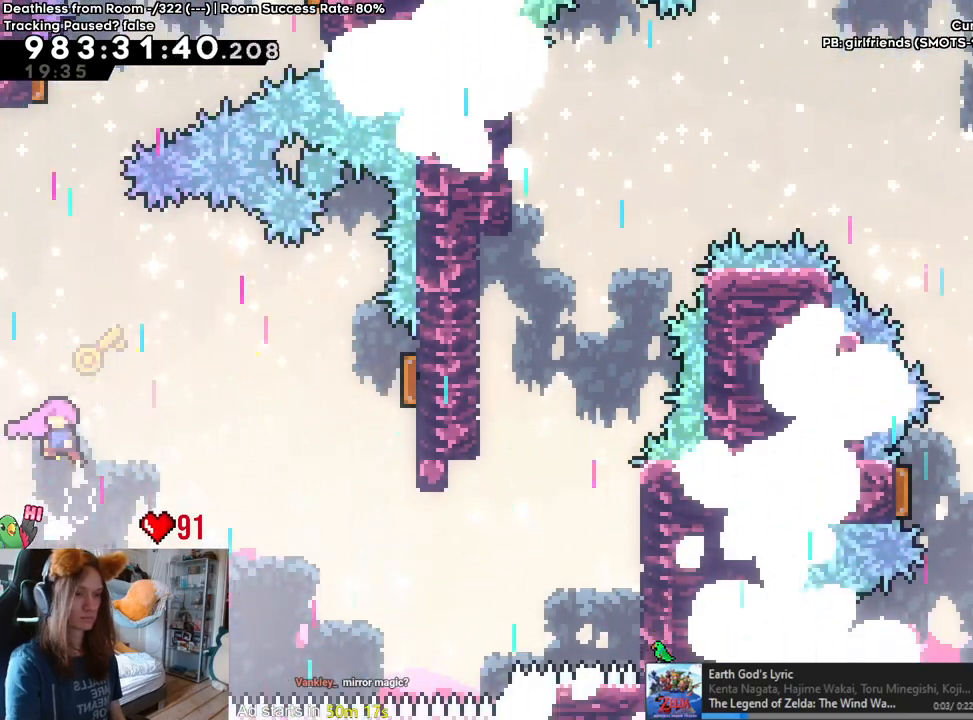
{"dt_ms": 500, "buttons": ["B"], "left_stick": "up", "right_stick": "center", "events": [[167, "Y", "up"], [317, "Y", "down"], [483, "Y", "up"]]}
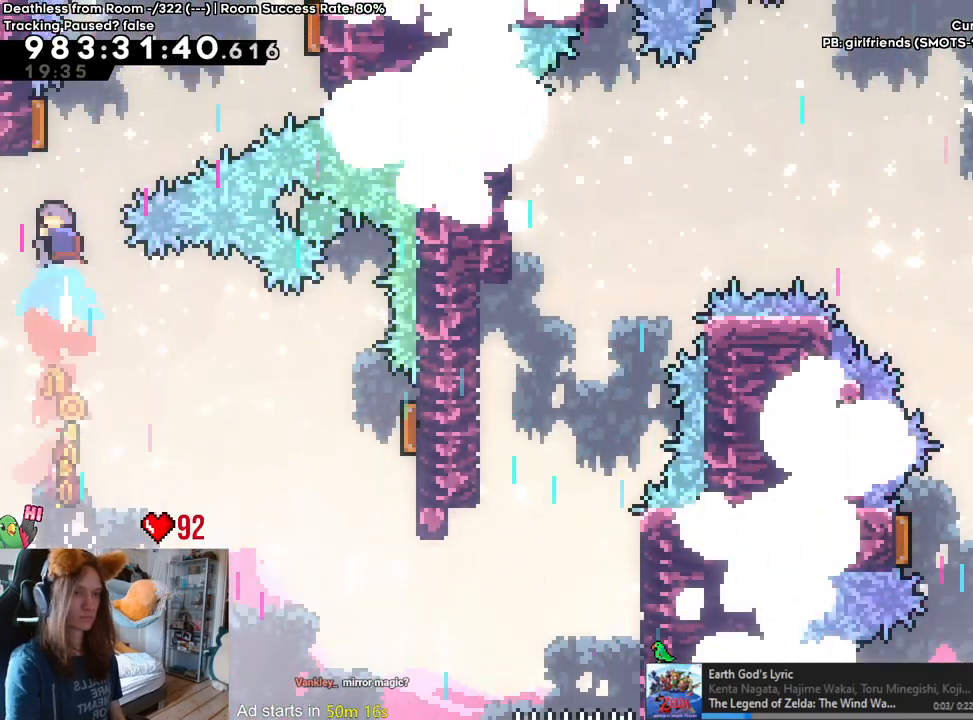
{"dt_ms": 1000, "buttons": [], "left_stick": "up", "right_stick": "center", "events": [[1000, "B", "up"]]}
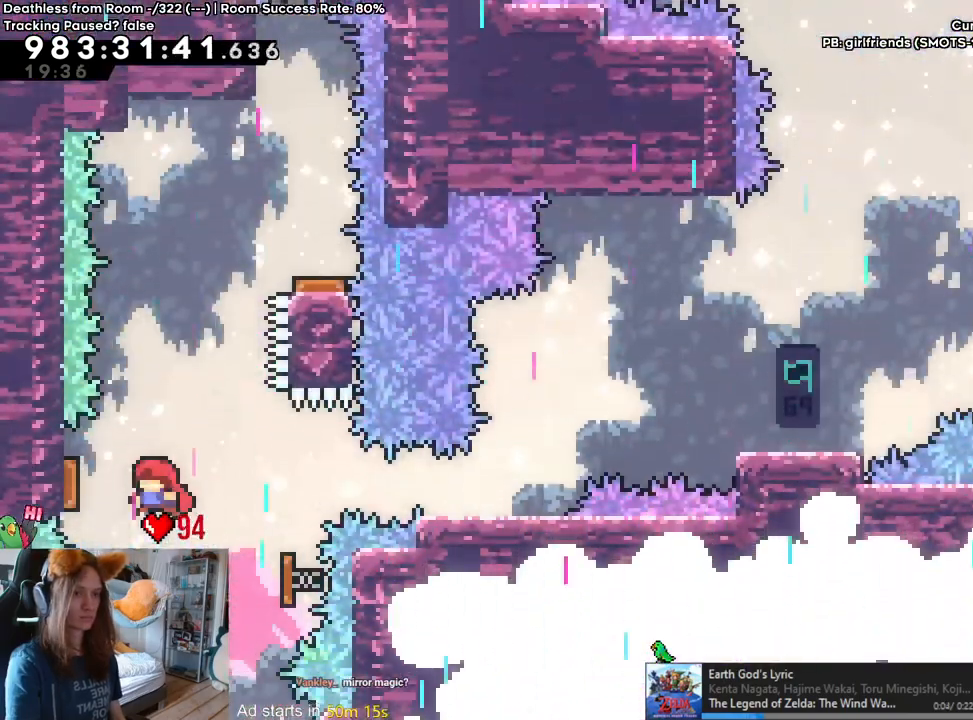
{"dt_ms": 1000, "buttons": [], "left_stick": "right", "right_stick": "center"}
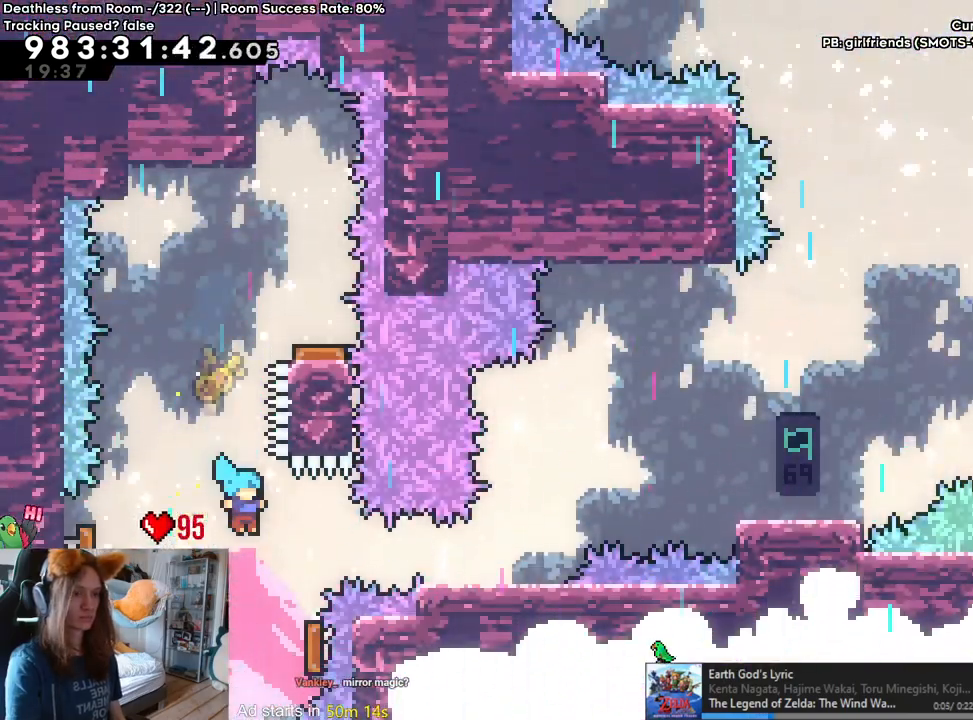
{"dt_ms": 500, "buttons": ["Y"], "left_stick": "up", "right_stick": "center", "events": [[150, "left_stick", "center"], [300, "Y", "down"], [400, "Y", "up"], [483, "Y", "down"], [483, "left_stick", "up"]]}
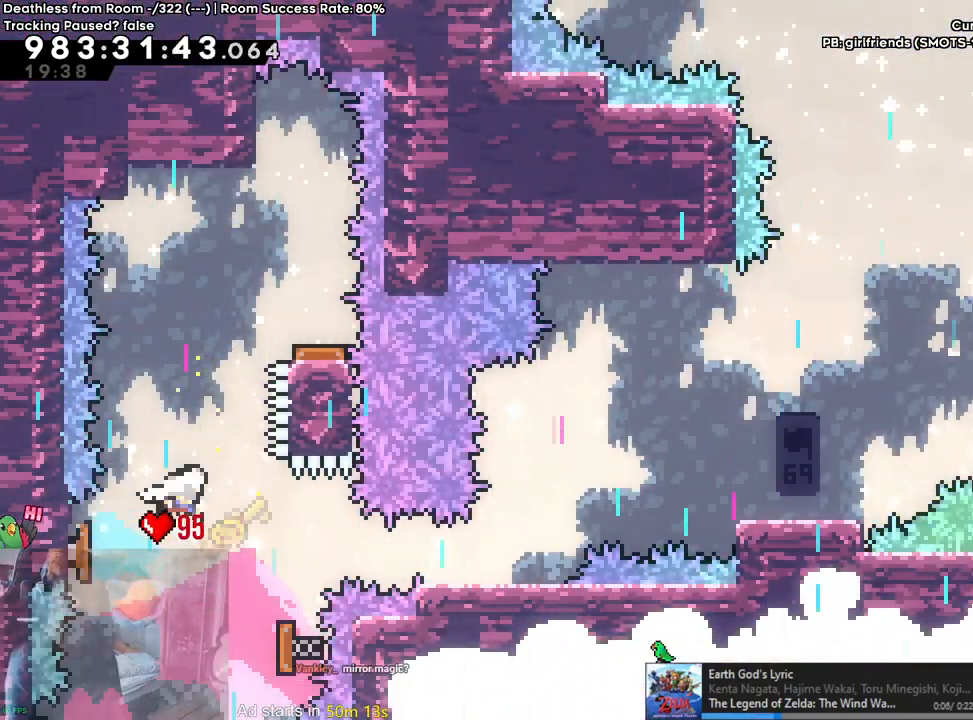
{"dt_ms": 500, "buttons": ["B"], "left_stick": "right", "right_stick": "center", "events": [[150, "Y", "up"], [233, "left_stick", "right"], [300, "B", "down"]]}
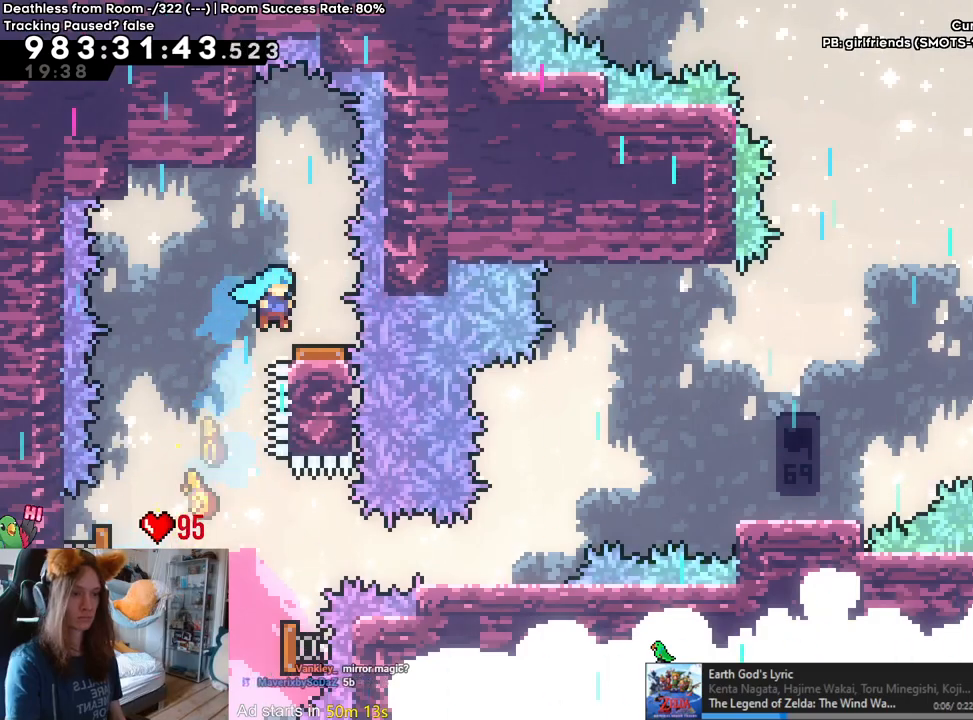
{"dt_ms": 500, "buttons": [], "left_stick": "up", "right_stick": "center", "events": [[50, "left_stick", "center"], [133, "B", "up"], [183, "left_stick", "left"], [483, "left_stick", "up"]]}
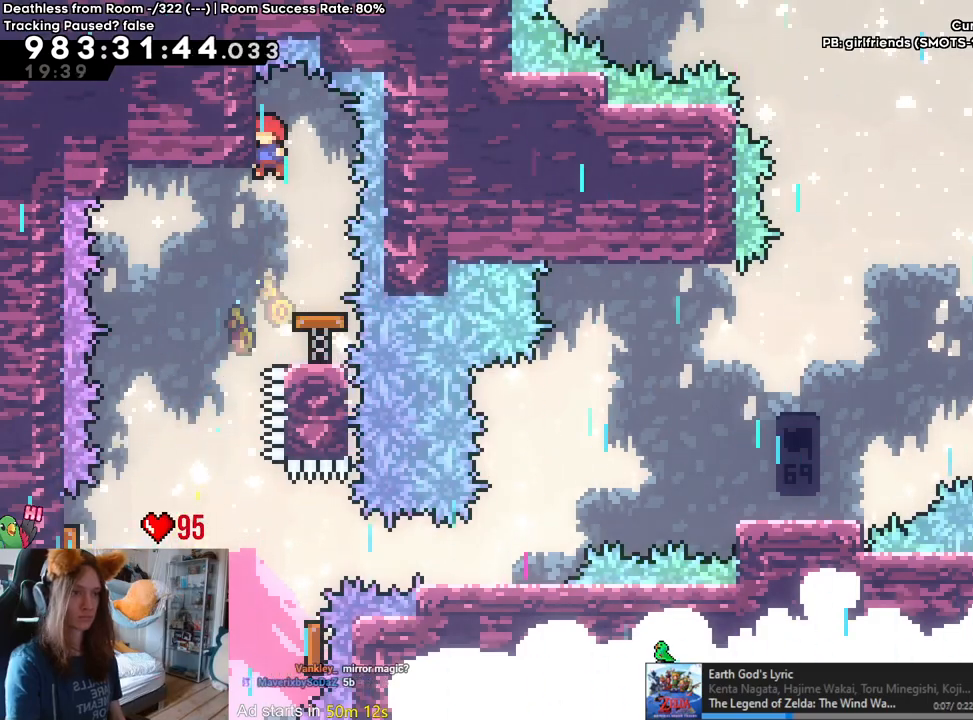
{"dt_ms": 500, "buttons": [], "left_stick": "up", "right_stick": "center", "events": [[150, "left_stick", "up-left"], [350, "left_stick", "up"]]}